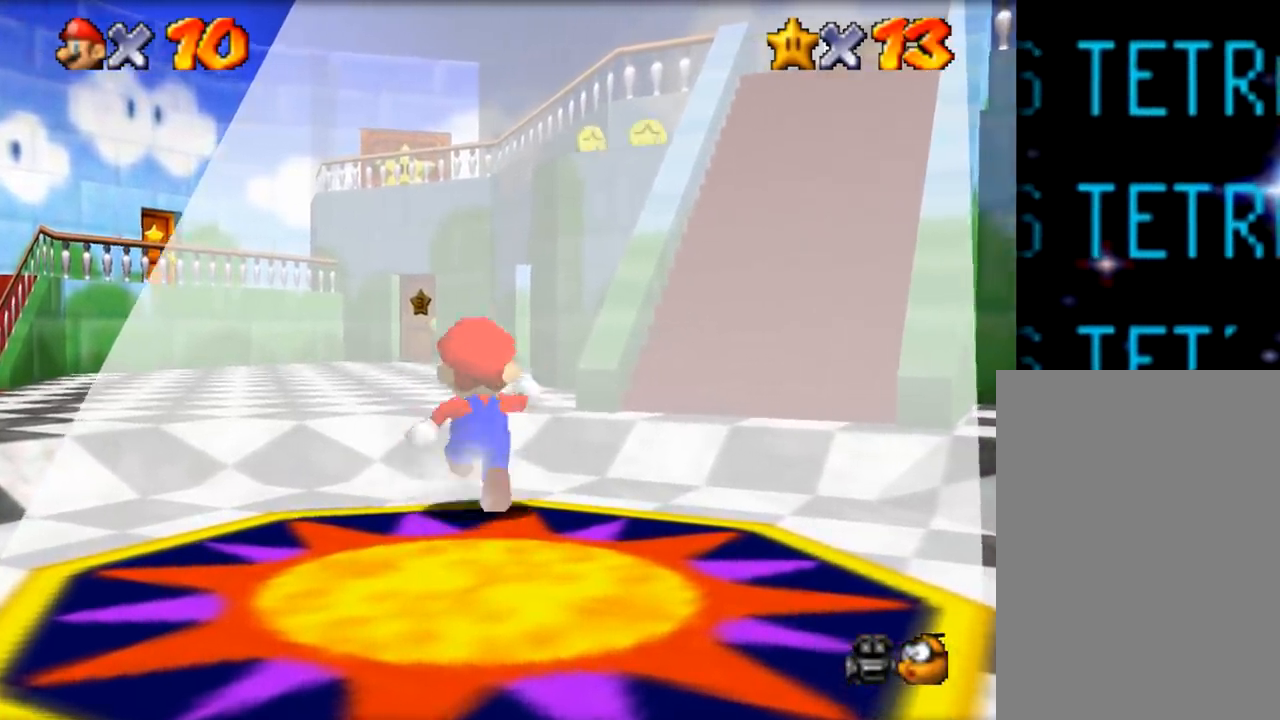
Gameplay with a controller (Nintendo layout); each line is a JSON object with the inputs held at the frame after it. "events" lists button and stick changes between this image and that frame as [ms after this image, input, new state], when the widget could be followed in between. Not read: A L1 L3 R1 R3.
{"buttons": [], "left_stick": "down", "events": [[66, "left_stick", "down"], [233, "Z", "down"], [233, "left_stick", "down-right"], [400, "Z", "up"], [400, "left_stick", "down"]]}
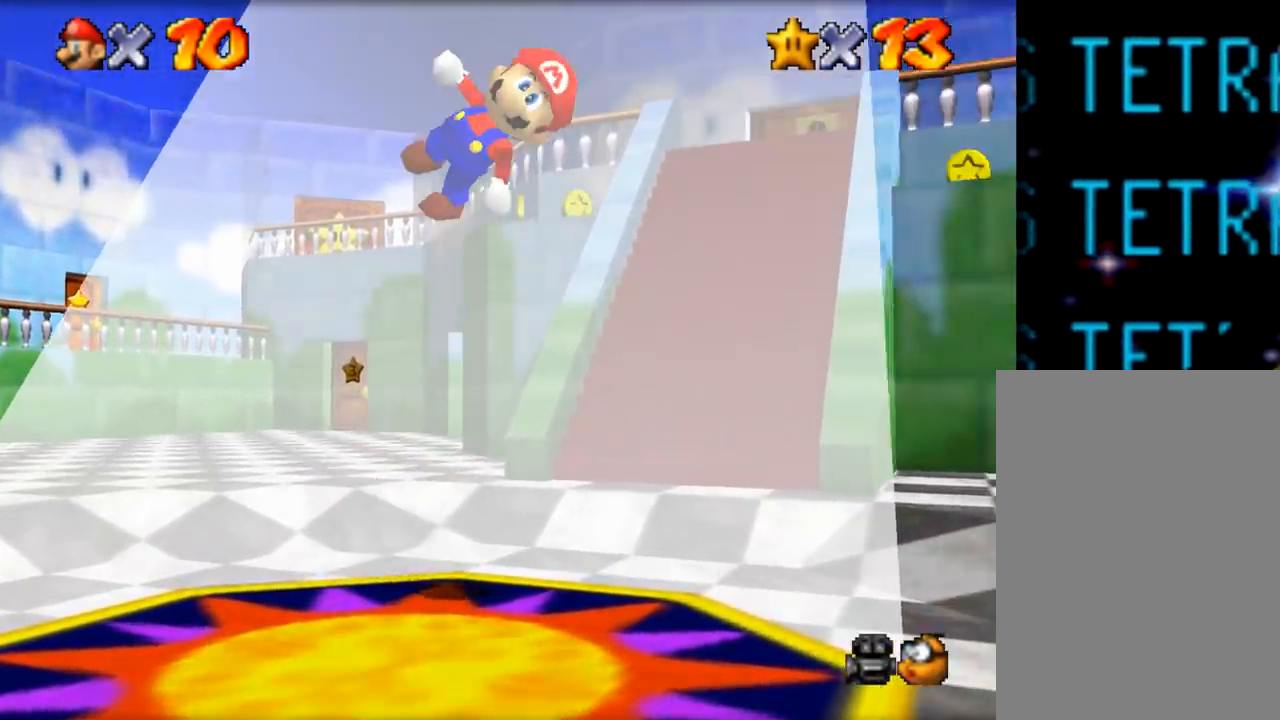
{"buttons": ["Z"], "left_stick": "left", "events": [[84, "Z", "down"], [84, "left_stick", "down-left"], [367, "left_stick", "left"]]}
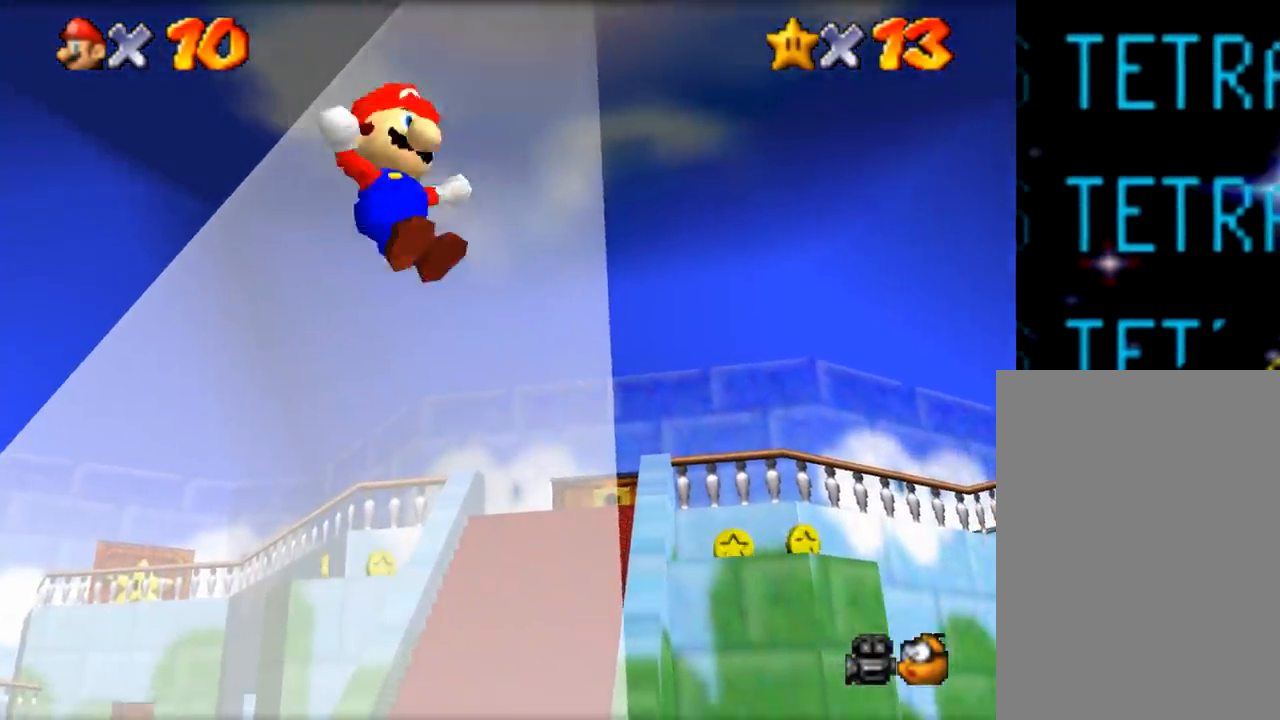
{"buttons": [], "left_stick": "center", "events": [[116, "left_stick", "center"], [150, "Z", "up"]]}
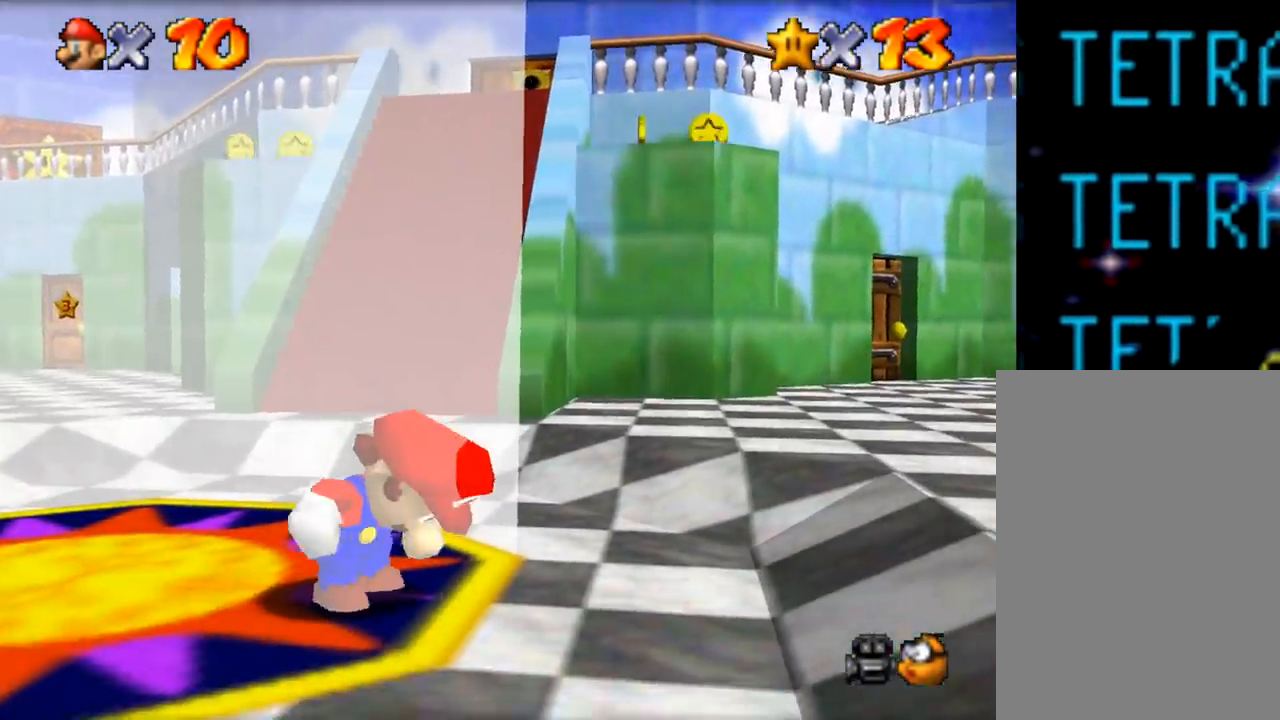
{"buttons": ["Z"], "left_stick": "down-left", "events": [[84, "left_stick", "left"], [250, "Z", "down"], [384, "left_stick", "down-left"]]}
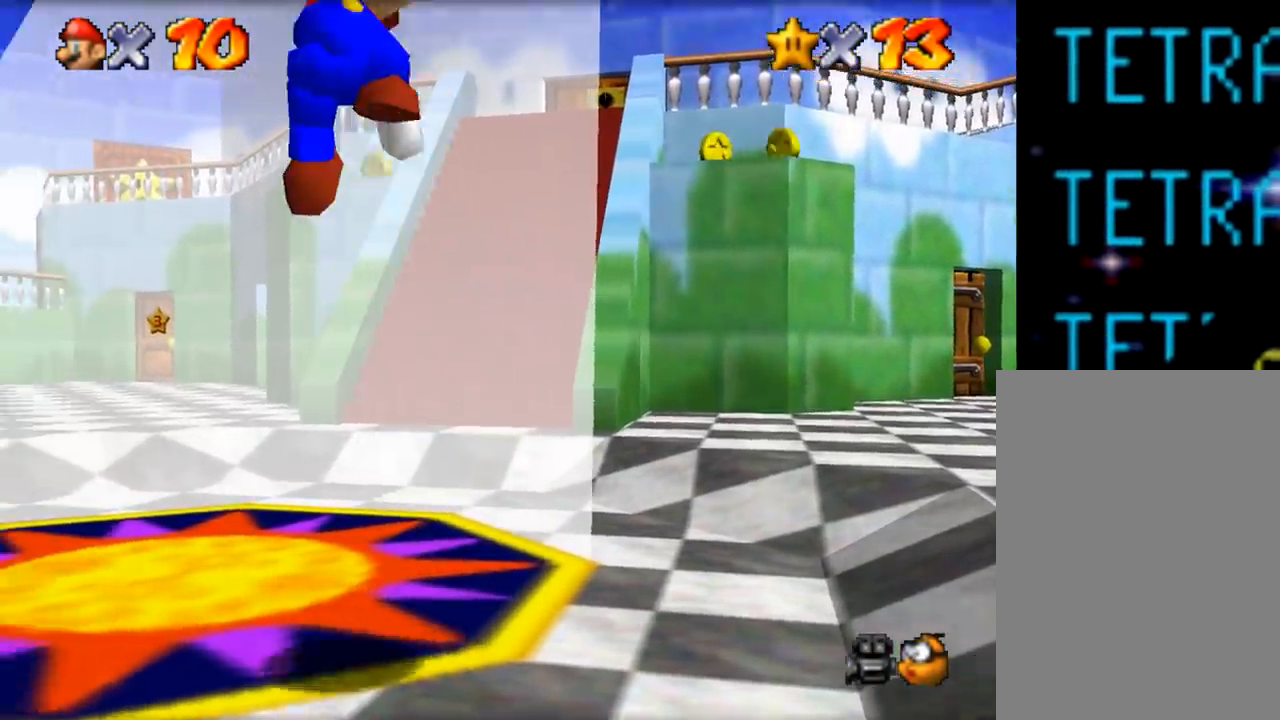
{"buttons": ["C"], "left_stick": "center", "events": [[16, "left_stick", "center"], [50, "Z", "up"], [467, "C", "down"]]}
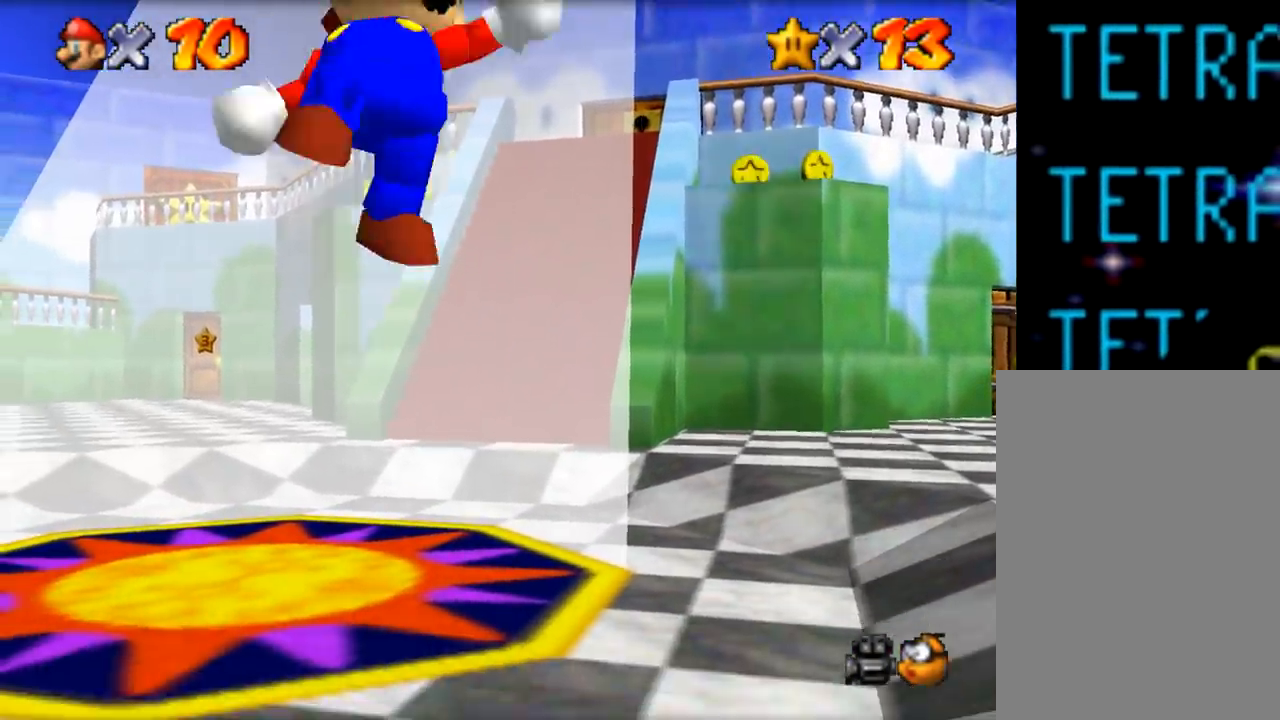
{"buttons": [], "left_stick": "up-left", "events": [[150, "C", "up"], [267, "left_stick", "left"], [367, "left_stick", "up-left"]]}
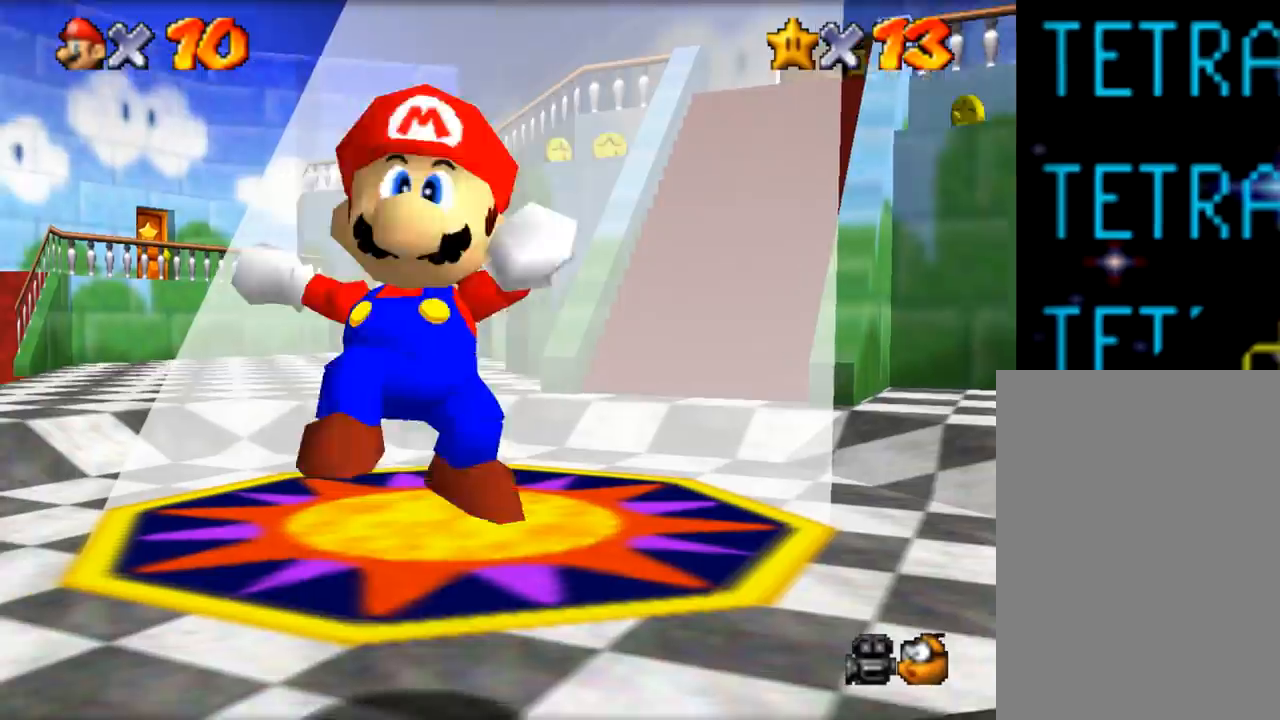
{"buttons": ["Z"], "left_stick": "up", "events": [[83, "left_stick", "center"], [317, "Z", "down"], [317, "left_stick", "up"]]}
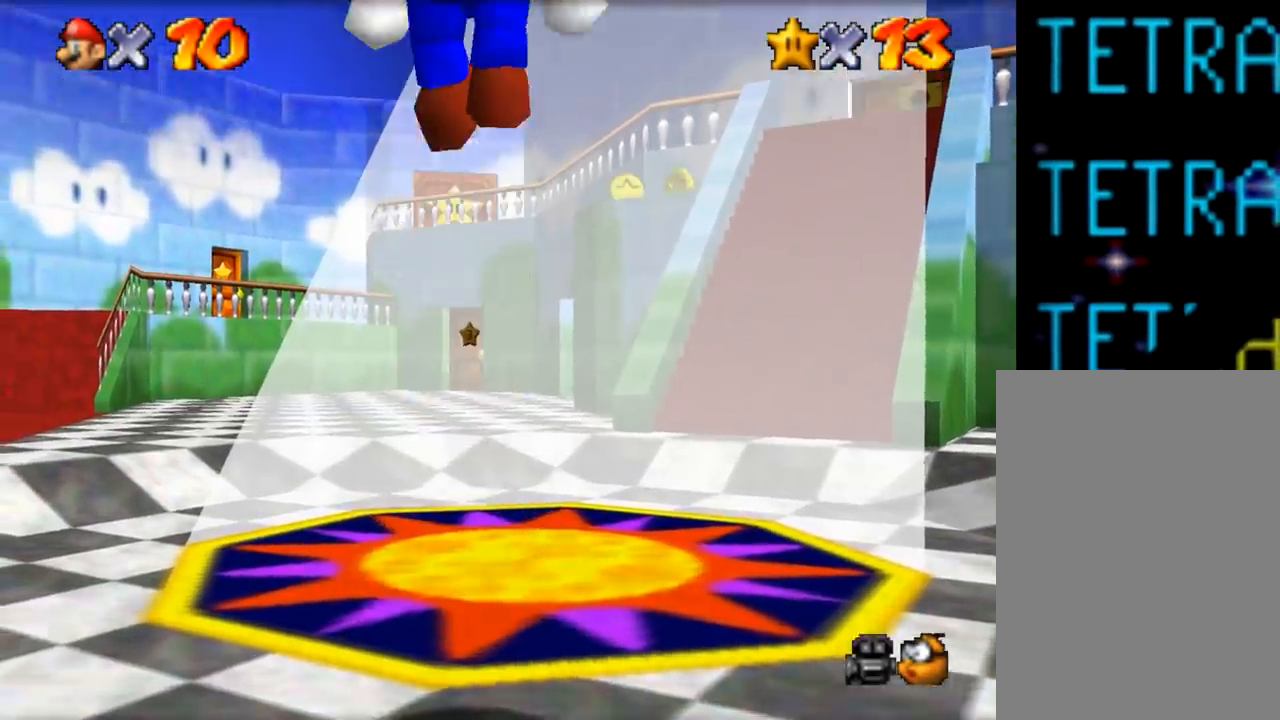
{"buttons": [], "left_stick": "center", "events": [[134, "Z", "up"], [200, "left_stick", "center"]]}
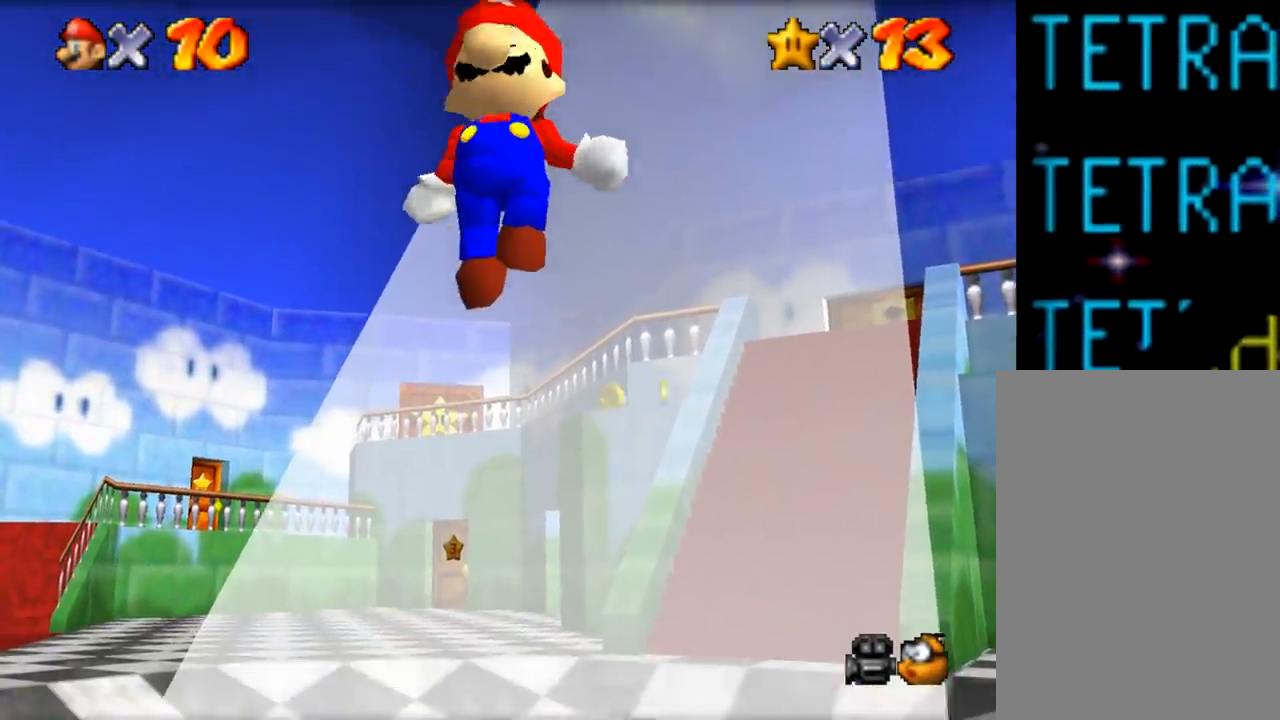
{"buttons": [], "left_stick": "up", "events": [[383, "left_stick", "up"]]}
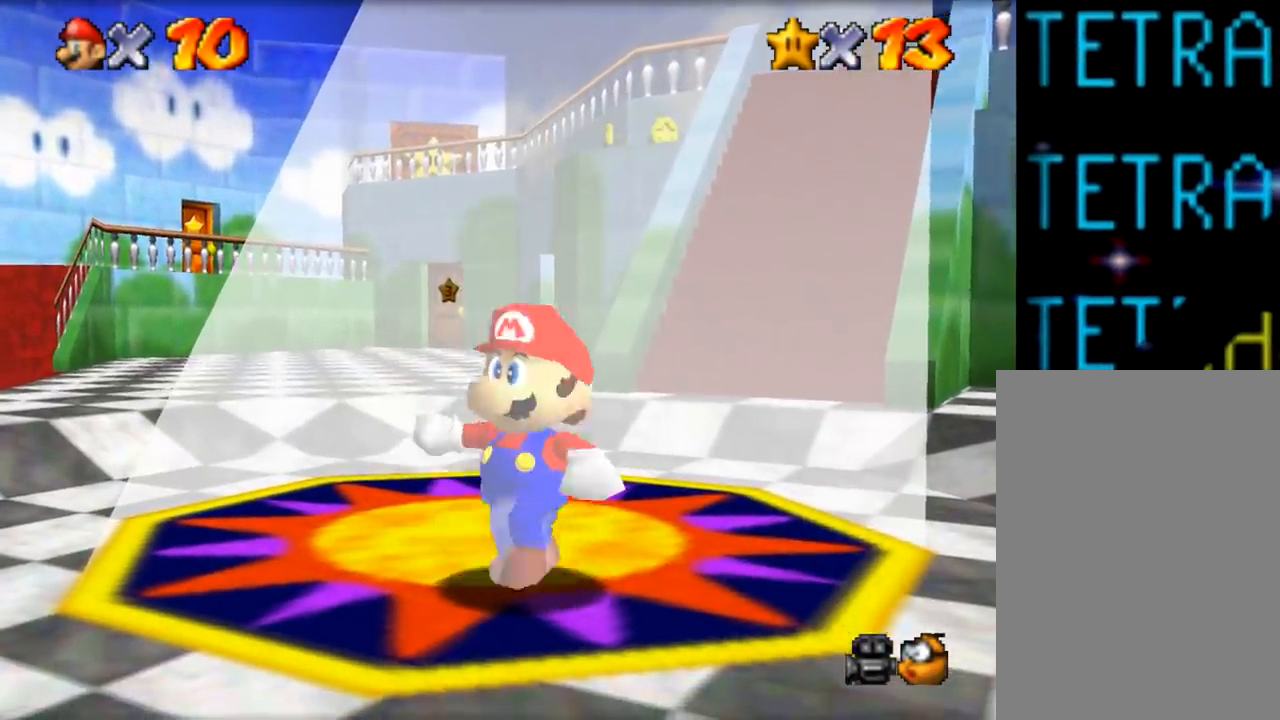
{"buttons": [], "left_stick": "center", "events": [[17, "Z", "down"], [150, "left_stick", "center"], [217, "Z", "up"]]}
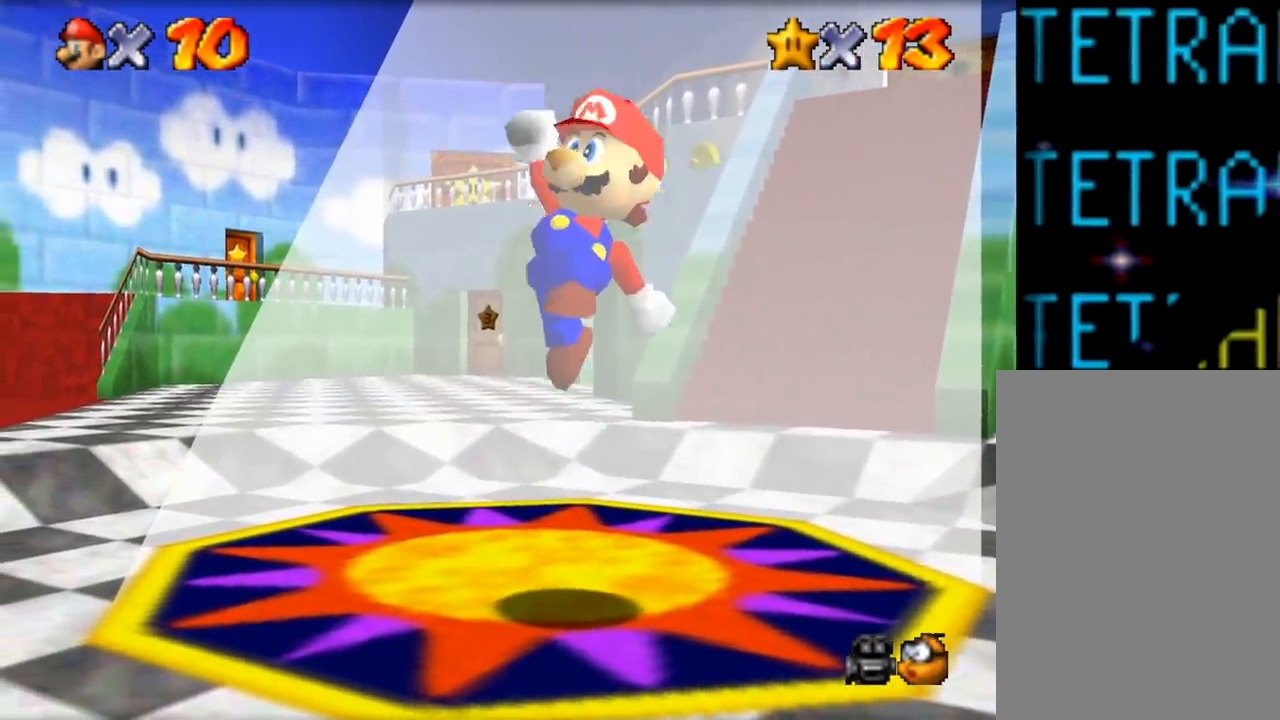
{"buttons": [], "left_stick": "center", "events": [[100, "C", "down"], [417, "C", "up"]]}
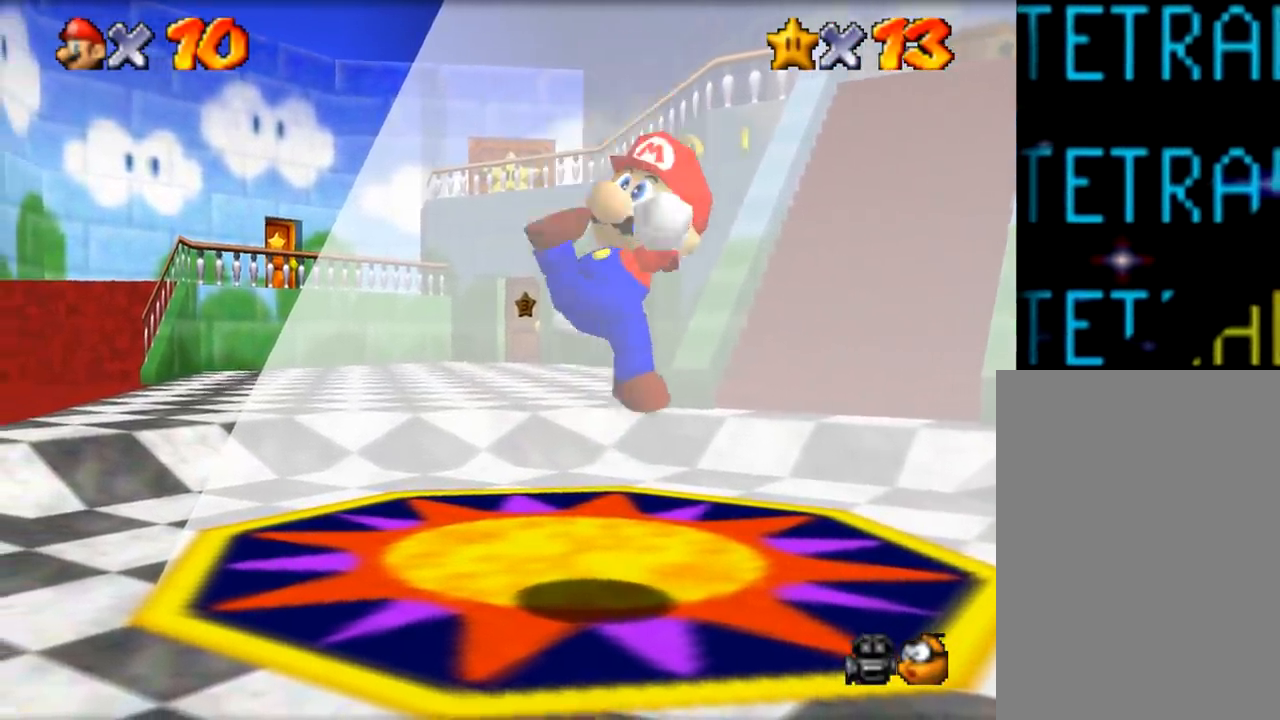
{"buttons": ["Z"], "left_stick": "up", "events": [[250, "left_stick", "up"], [351, "Z", "down"]]}
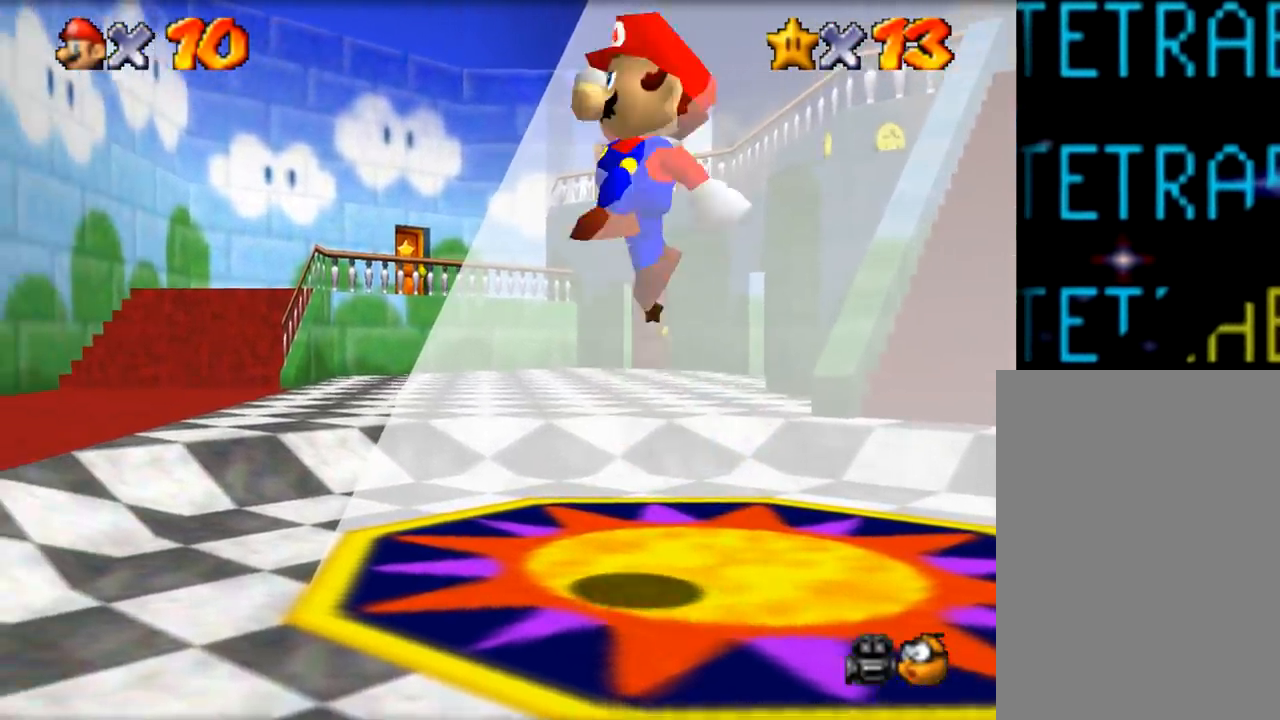
{"buttons": [], "left_stick": "right", "events": [[66, "left_stick", "right"], [300, "Z", "up"]]}
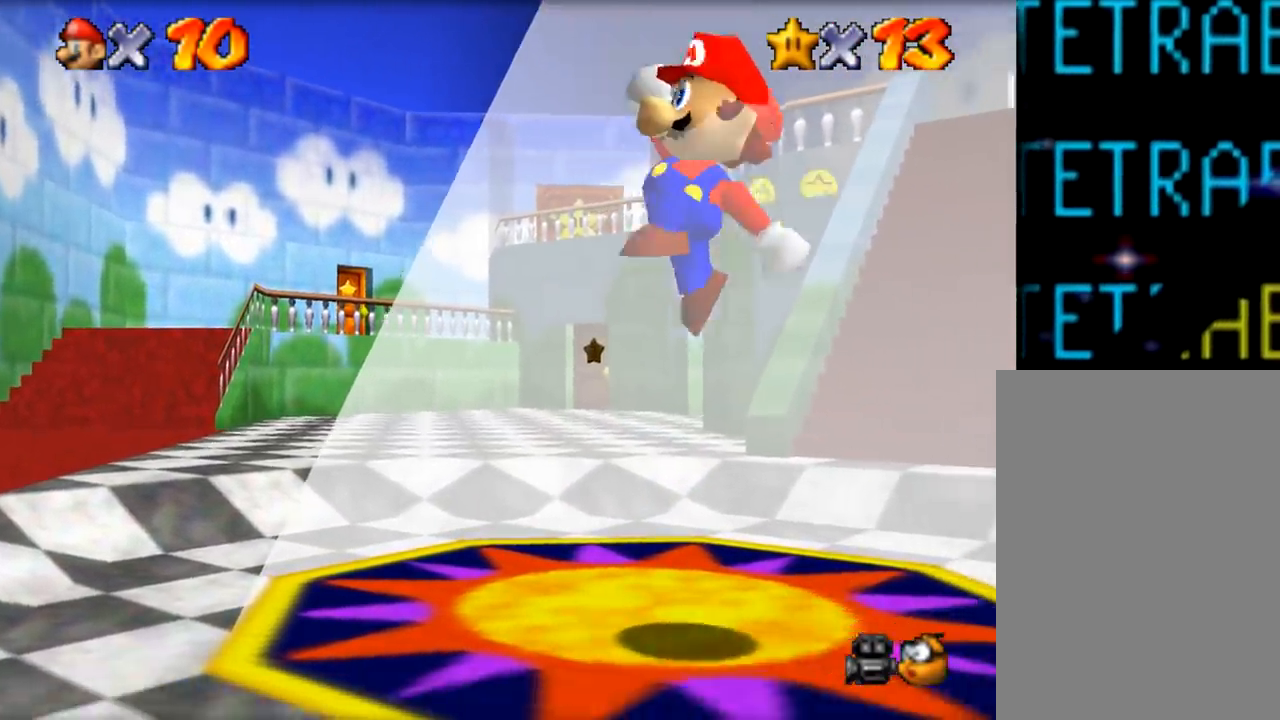
{"buttons": ["Z"], "left_stick": "up", "events": [[84, "left_stick", "center"], [150, "left_stick", "up"], [284, "Z", "down"]]}
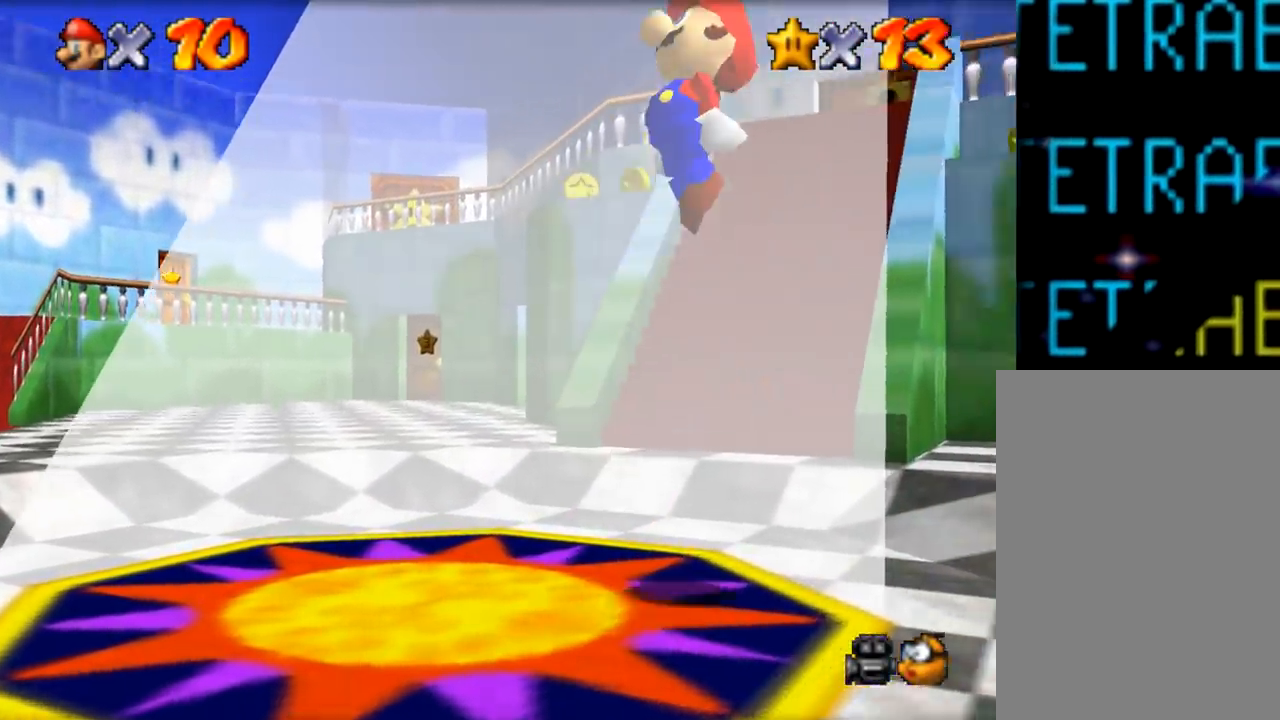
{"buttons": [], "left_stick": "down-left", "events": [[16, "Z", "up"], [83, "left_stick", "down-left"], [200, "C", "down"], [500, "C", "up"]]}
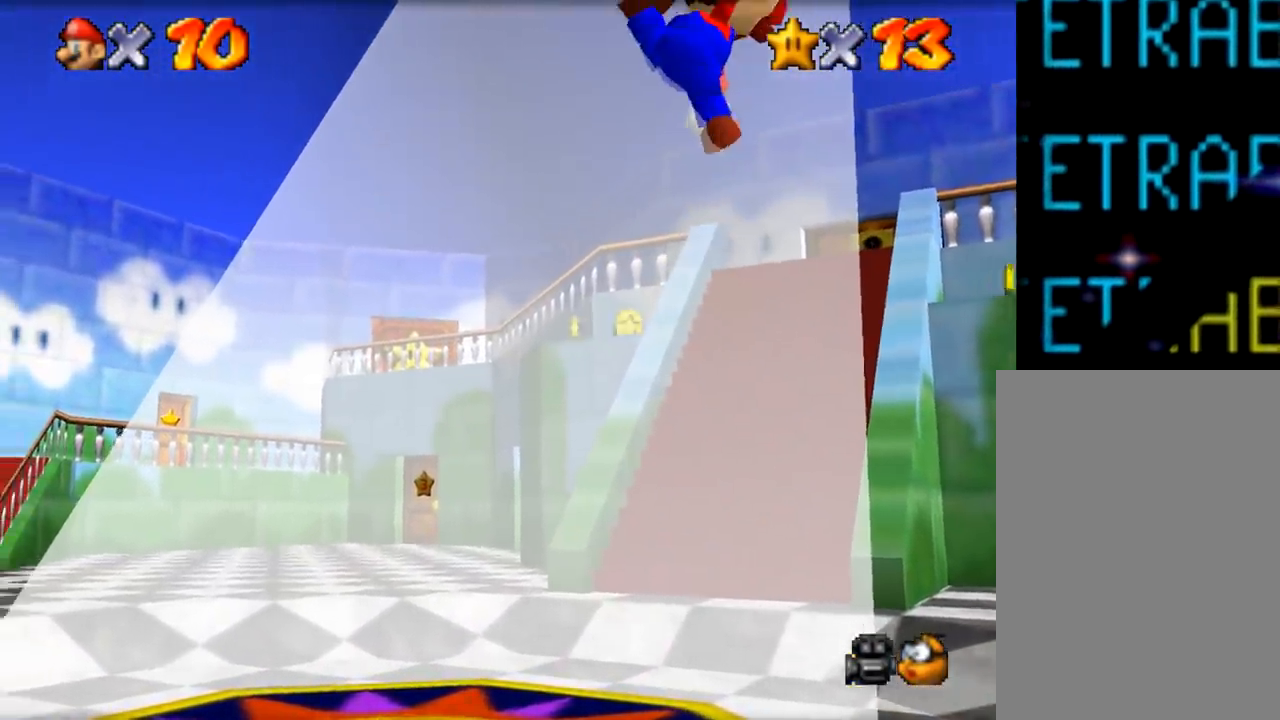
{"buttons": [], "left_stick": "center", "events": [[234, "left_stick", "center"]]}
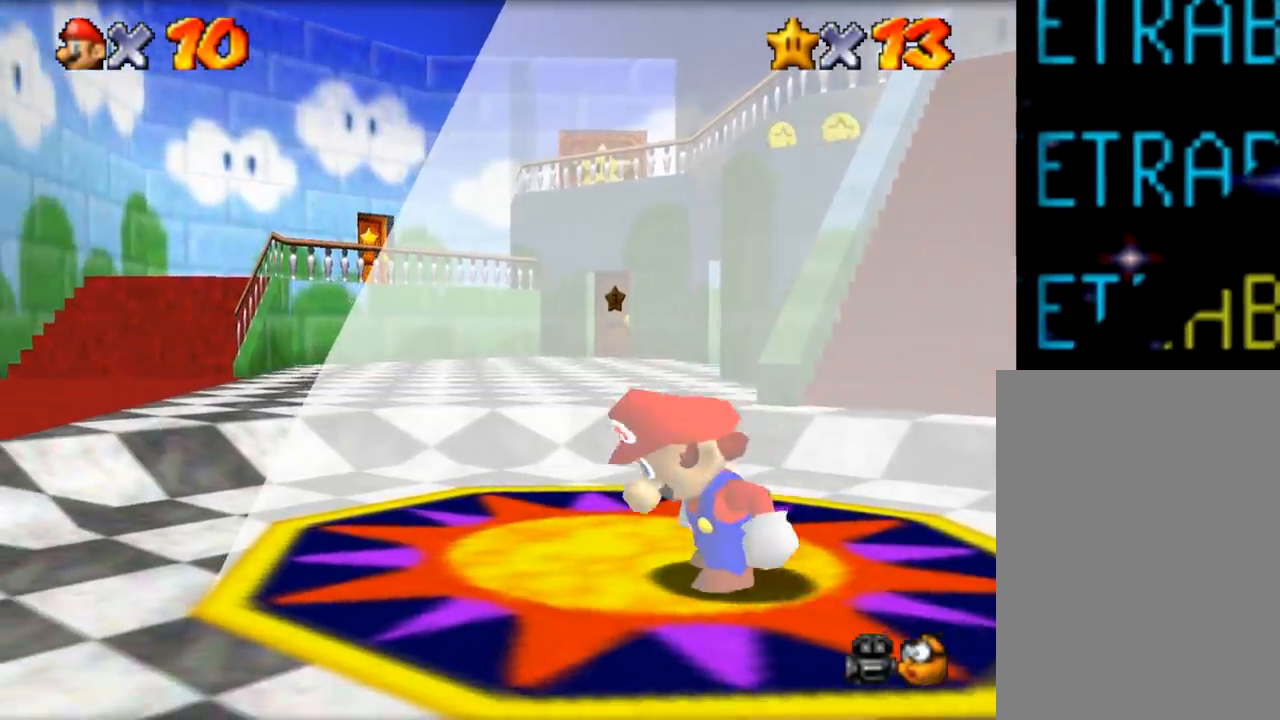
{"buttons": [], "left_stick": "center", "events": []}
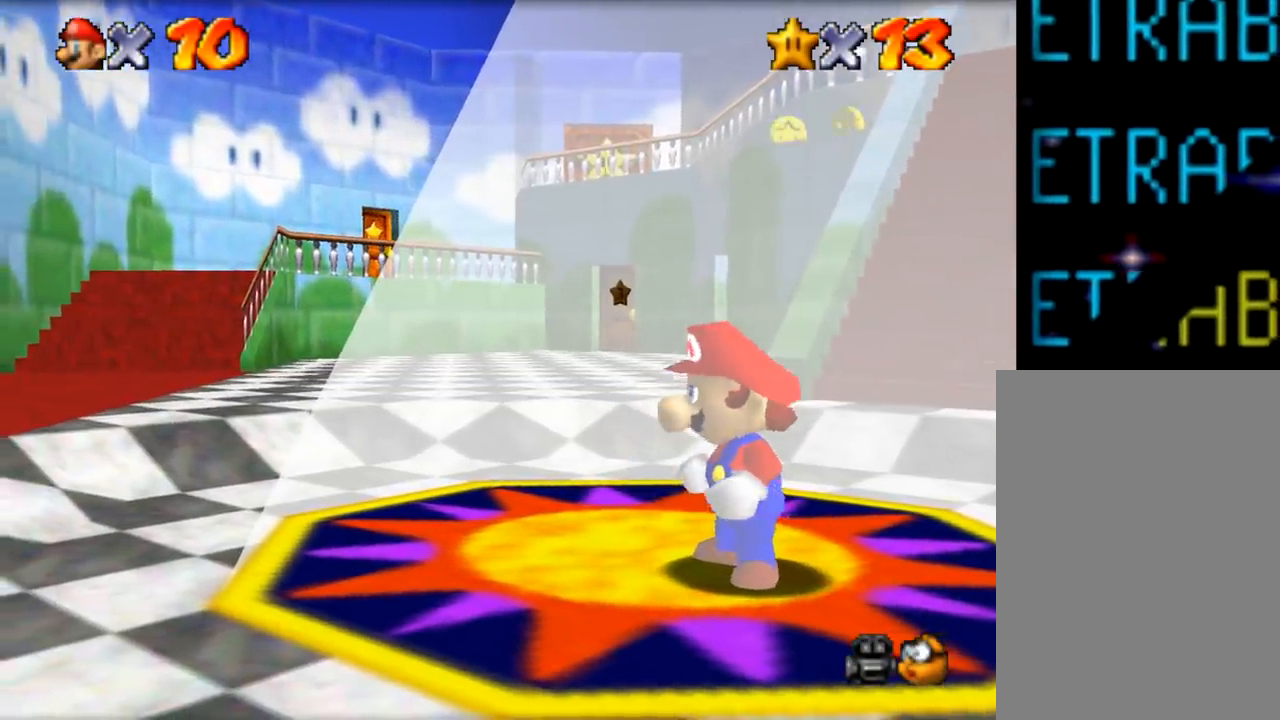
{"buttons": ["Z"], "left_stick": "center", "events": [[300, "Z", "down"]]}